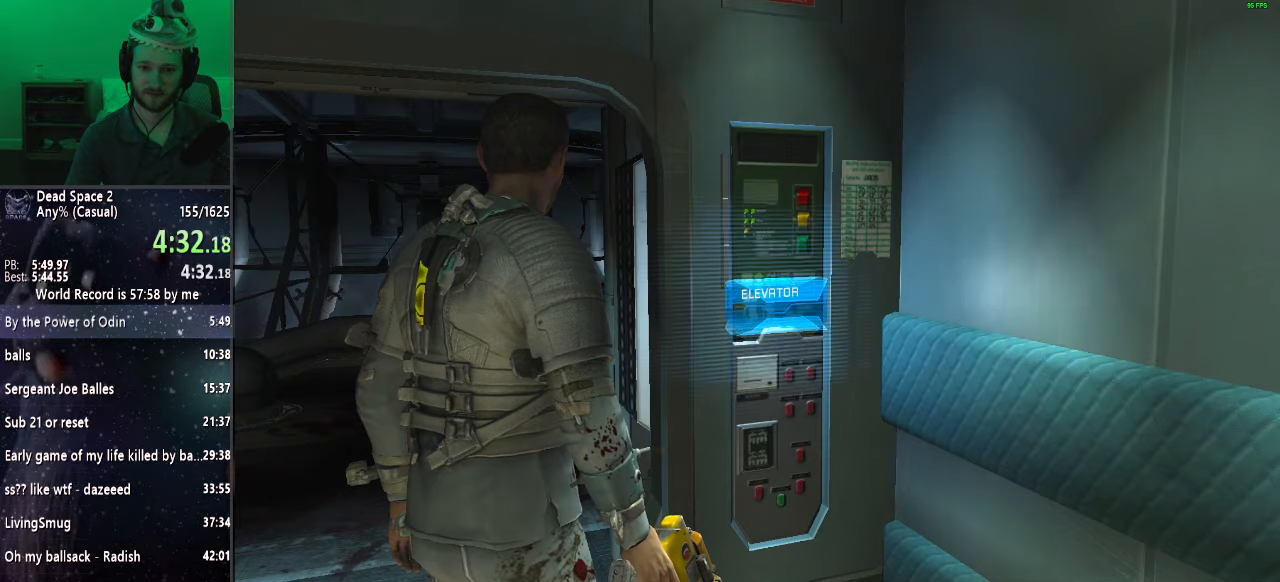
Gameplay with keyboard and mouse; each line is a JSON object with the keys and mouse buttons held at the frame after it. "events" lists presses ("down") and releases ("up") of "a", "alt", "c", "ctrl", "d", "e", "f", "q", "r", "s", "shift", "space", "tab", "v", "w", "x", "z", "mouse_left", "mouse_middle", "mouse_right", "mouse_wheel_up" and "mouse_wheel_down" between this image and that frame as [ms after this image, input, new state], when the widget could be followed in between. "mouse_left", "mouse_middle", "mouse_right", "mouse_wheel_up", "mouse_wheel_down" = the "left", "middle", "right", "wheel_up", "wheel_down" buttons of the "mouse" list. No other keys are recorded. Mouse movement is not recorded.
{"keys": [], "mouse": [], "events": [[50, "e", "down"], [83, "space", "down"], [133, "e", "up"], [133, "space", "up"]]}
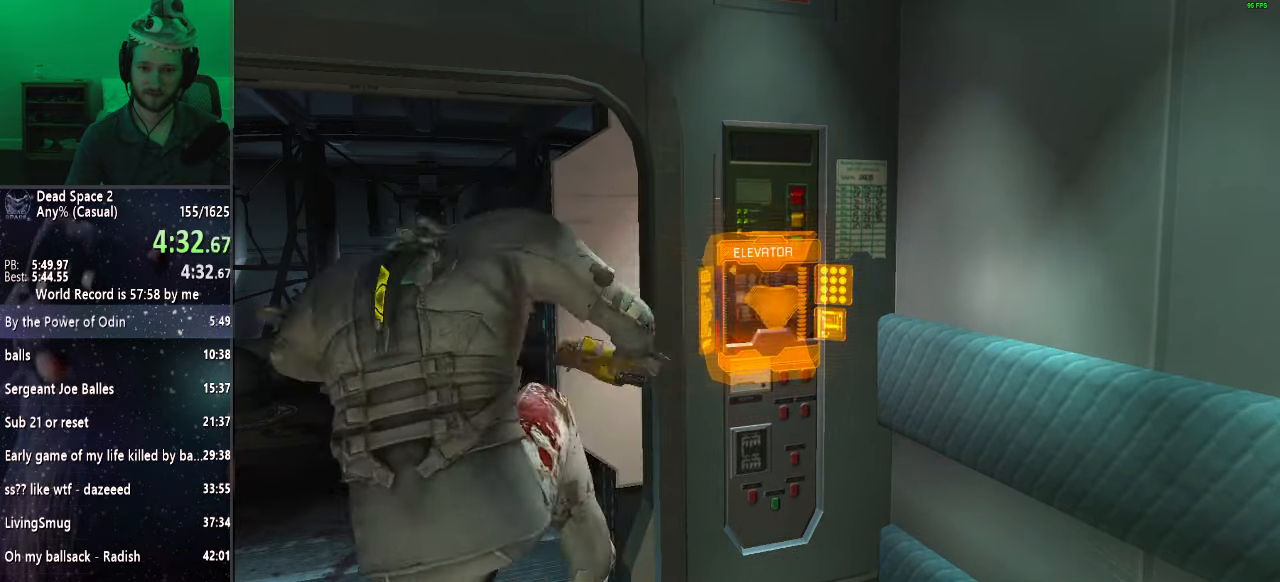
{"keys": ["s"], "mouse": [], "events": [[267, "space", "down"], [333, "space", "up"], [483, "s", "down"]]}
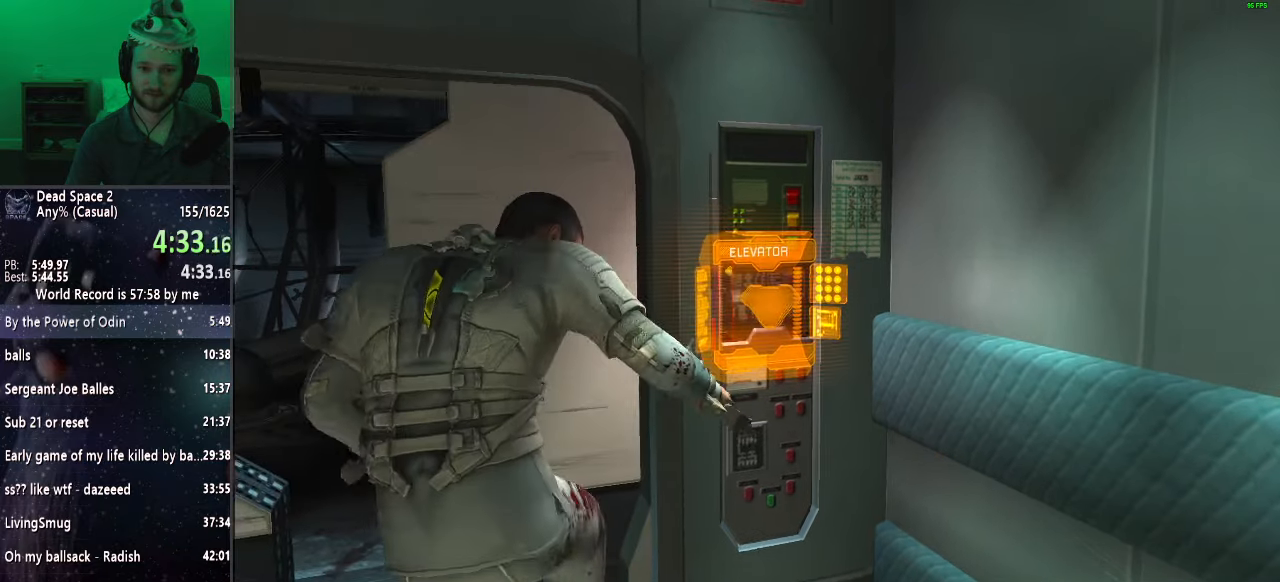
{"keys": ["s", "shift"], "mouse": [], "events": [[17, "shift", "down"]]}
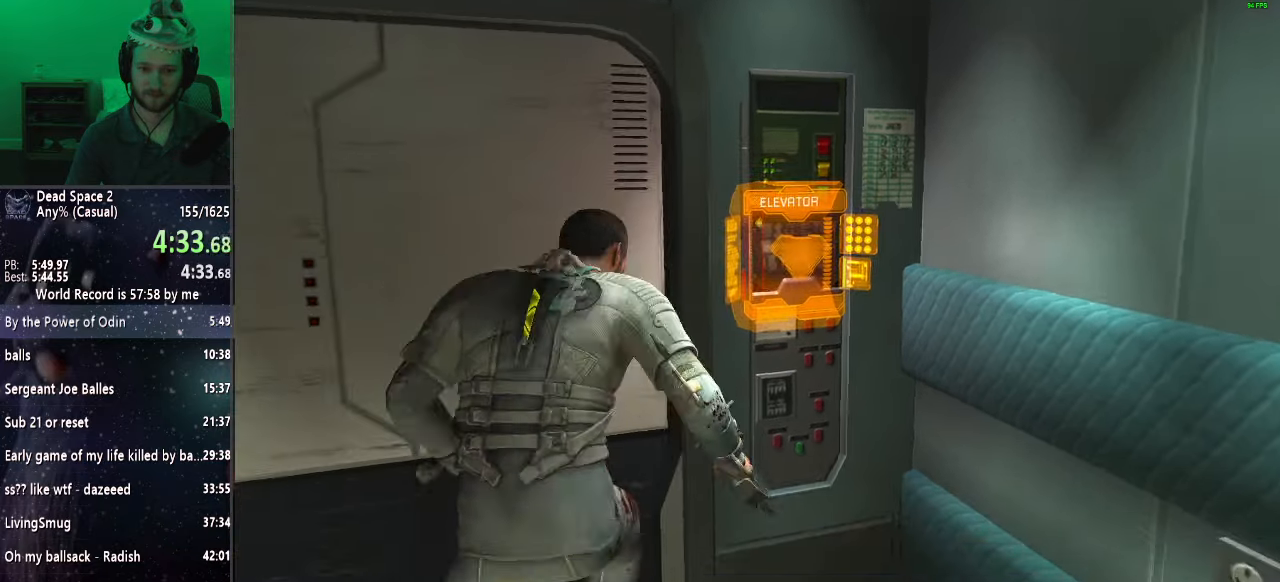
{"keys": ["s", "shift"], "mouse": [], "events": []}
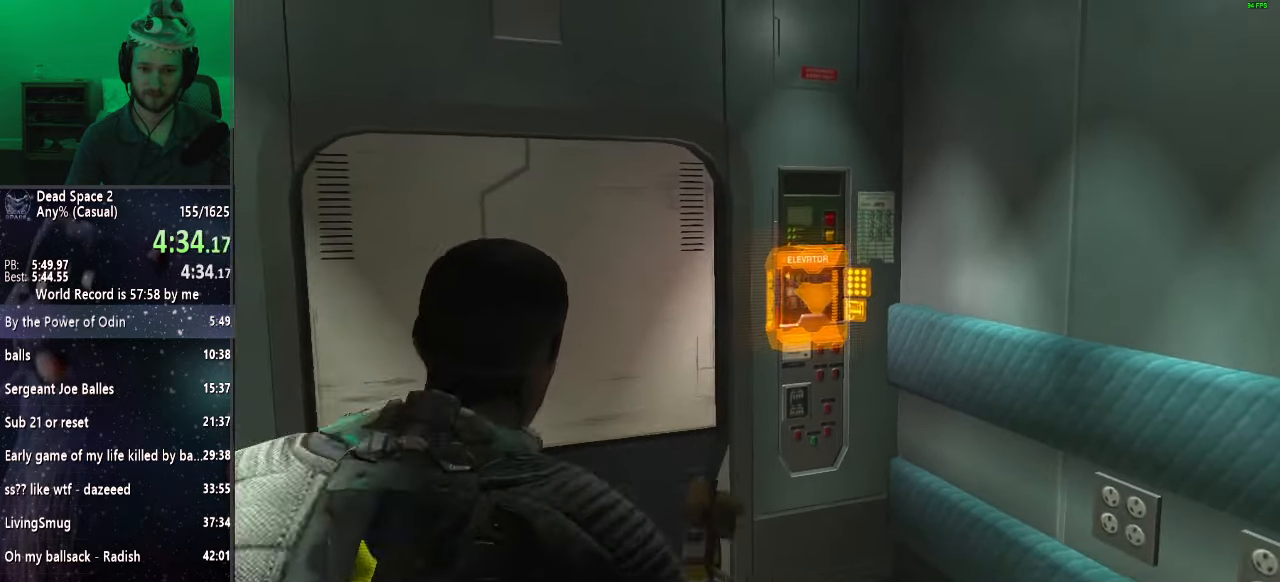
{"keys": [], "mouse": [], "events": [[100, "s", "up"], [150, "shift", "up"]]}
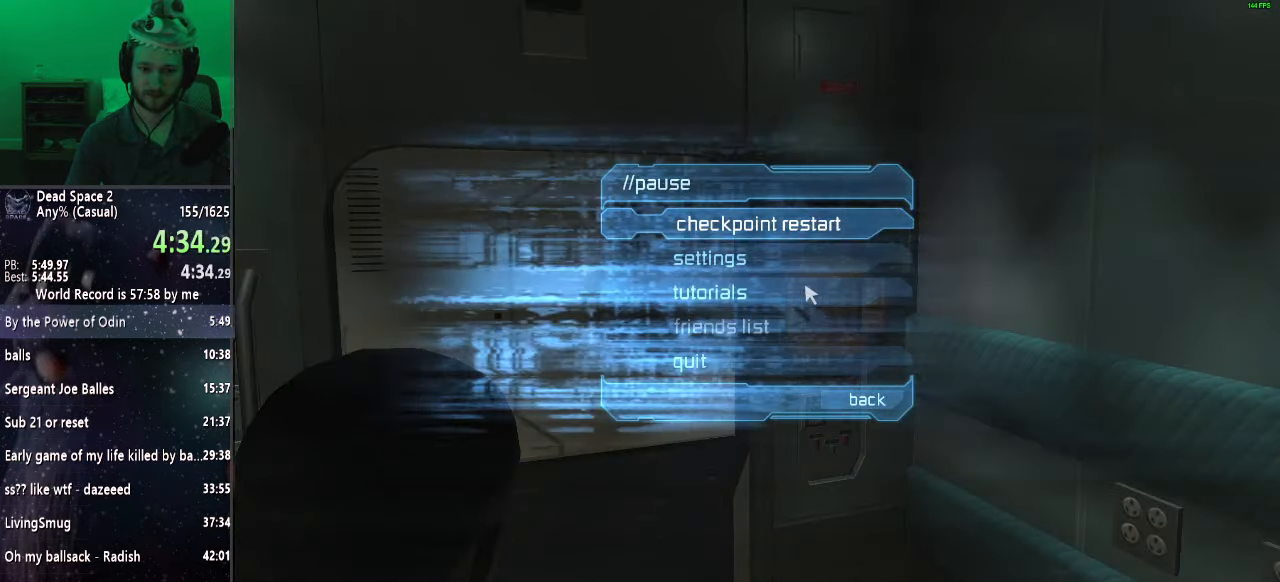
{"keys": ["shift", "w"], "mouse": [], "events": [[50, "w", "down"], [250, "shift", "down"]]}
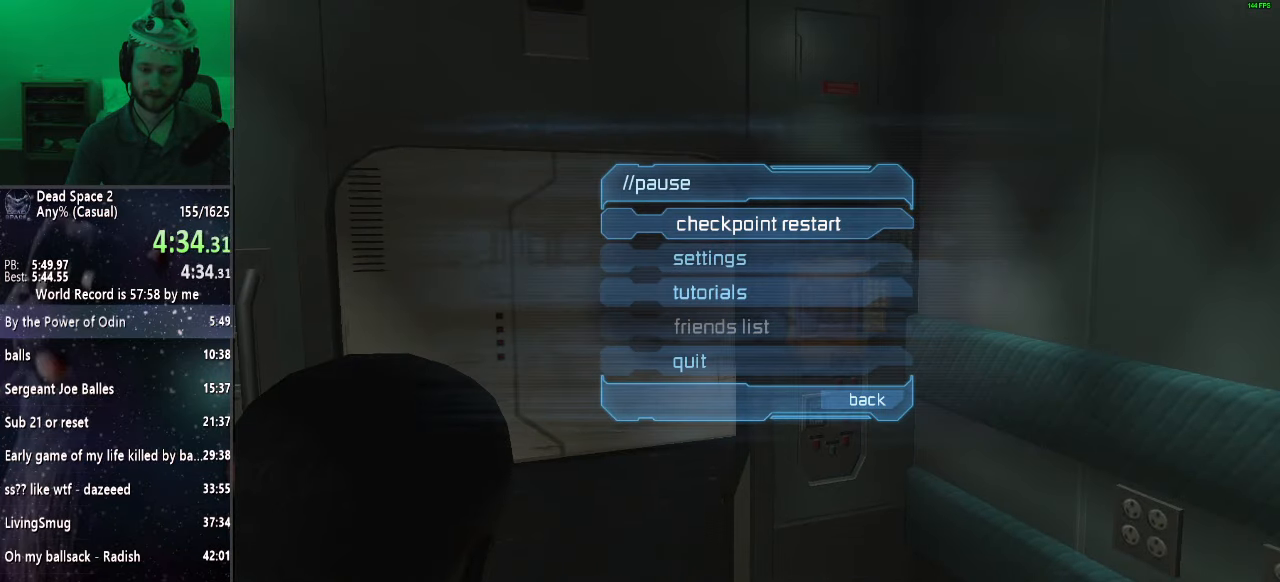
{"keys": ["shift", "w"], "mouse": [], "events": []}
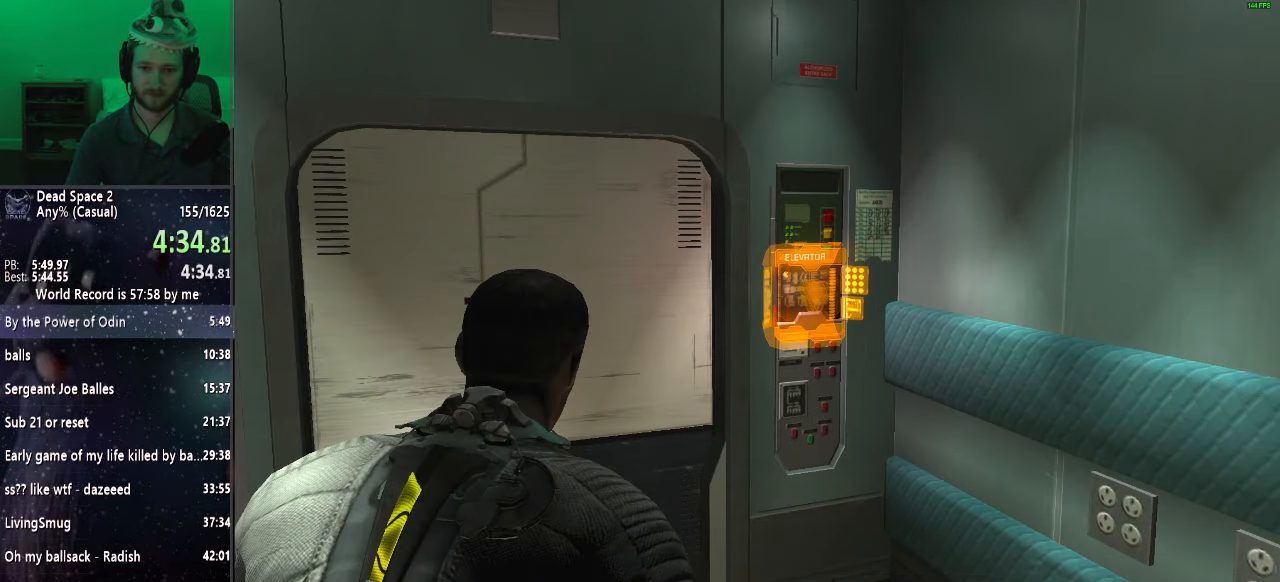
{"keys": ["shift", "w"], "mouse": [], "events": []}
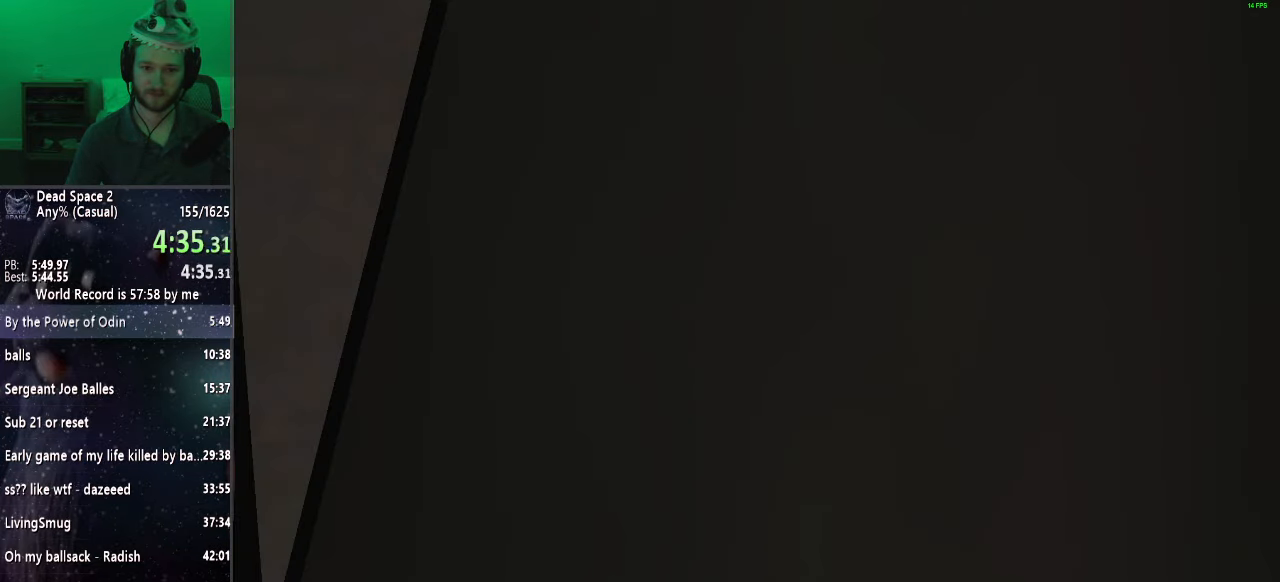
{"keys": ["shift"], "mouse": [], "events": [[350, "w", "up"]]}
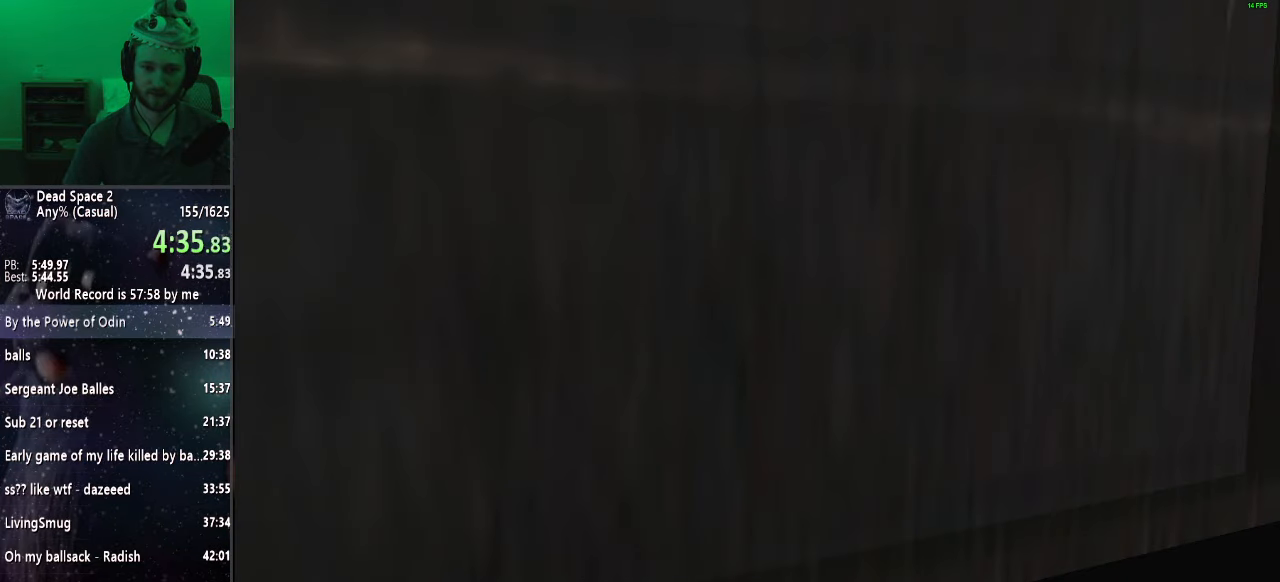
{"keys": ["shift"], "mouse": ["right"], "events": [[50, "shift", "up"], [100, "a", "down"], [100, "shift", "down"], [317, "mouse_right", "down"], [417, "a", "up"]]}
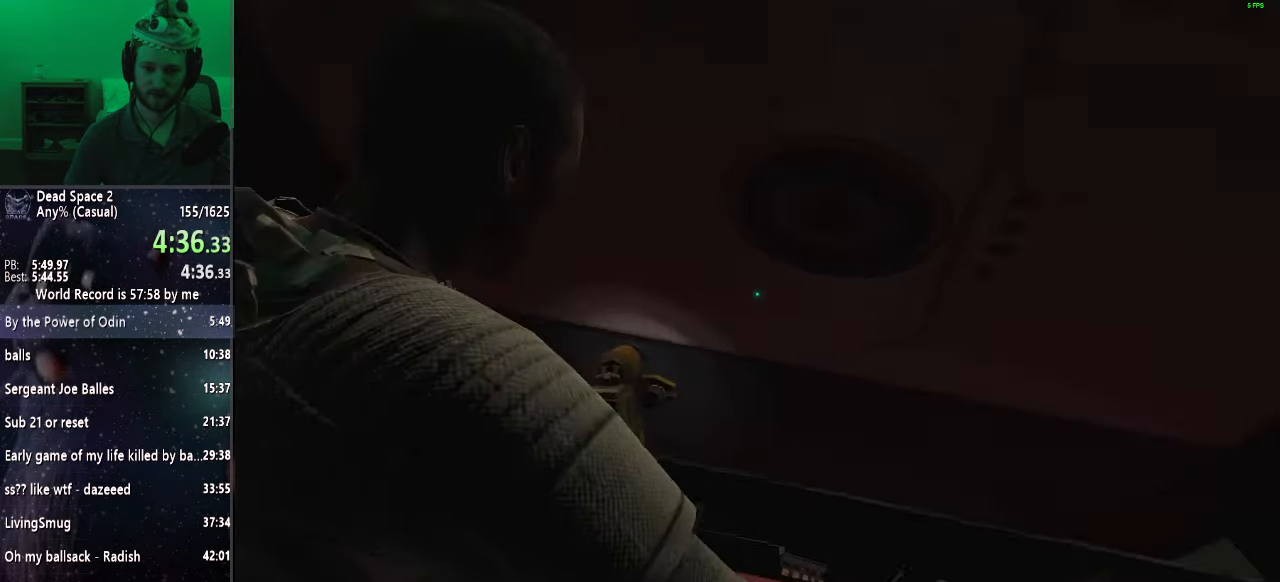
{"keys": ["shift"], "mouse": ["right"], "events": [[67, "d", "down"], [333, "d", "up"]]}
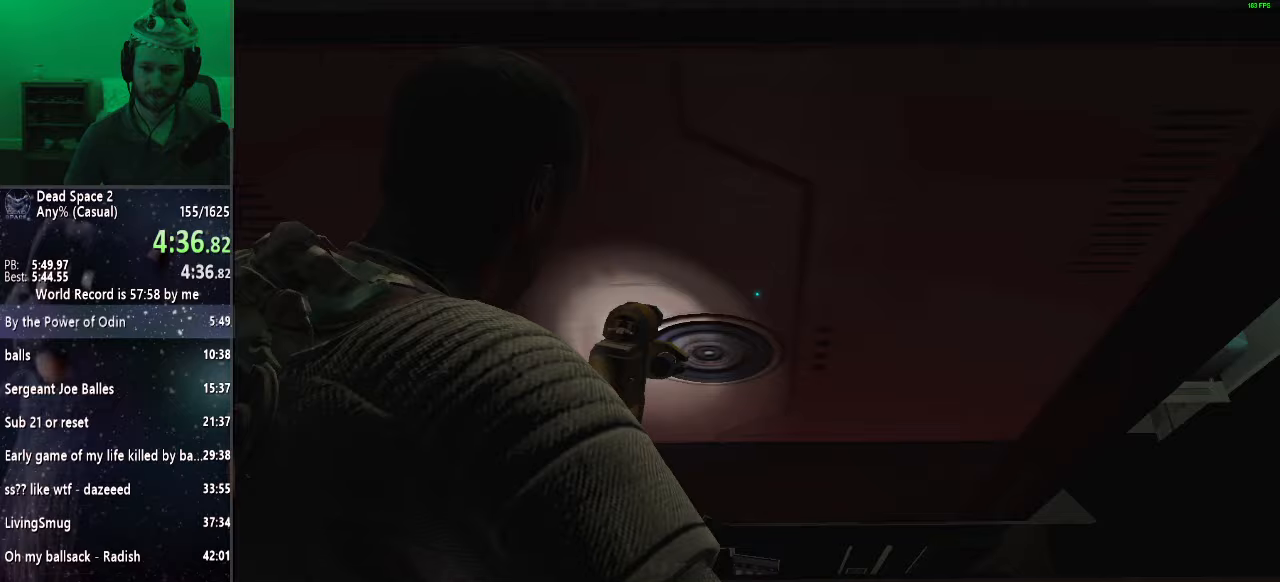
{"keys": ["shift", "w"], "mouse": [], "events": [[217, "mouse_right", "up"], [267, "w", "down"]]}
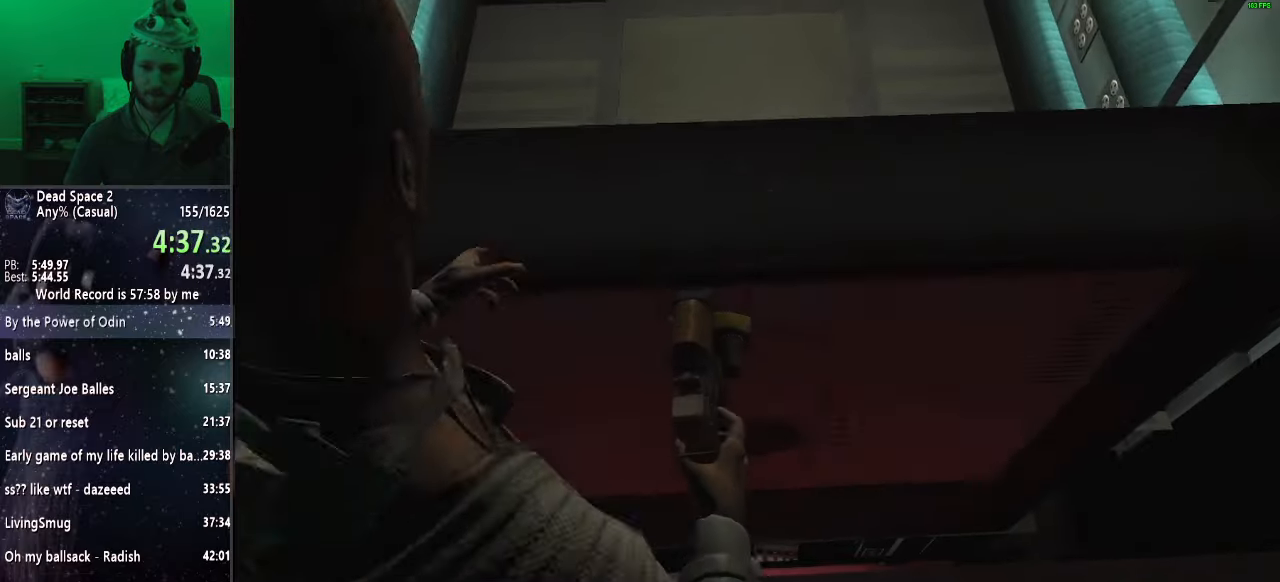
{"keys": ["shift", "w"], "mouse": [], "events": []}
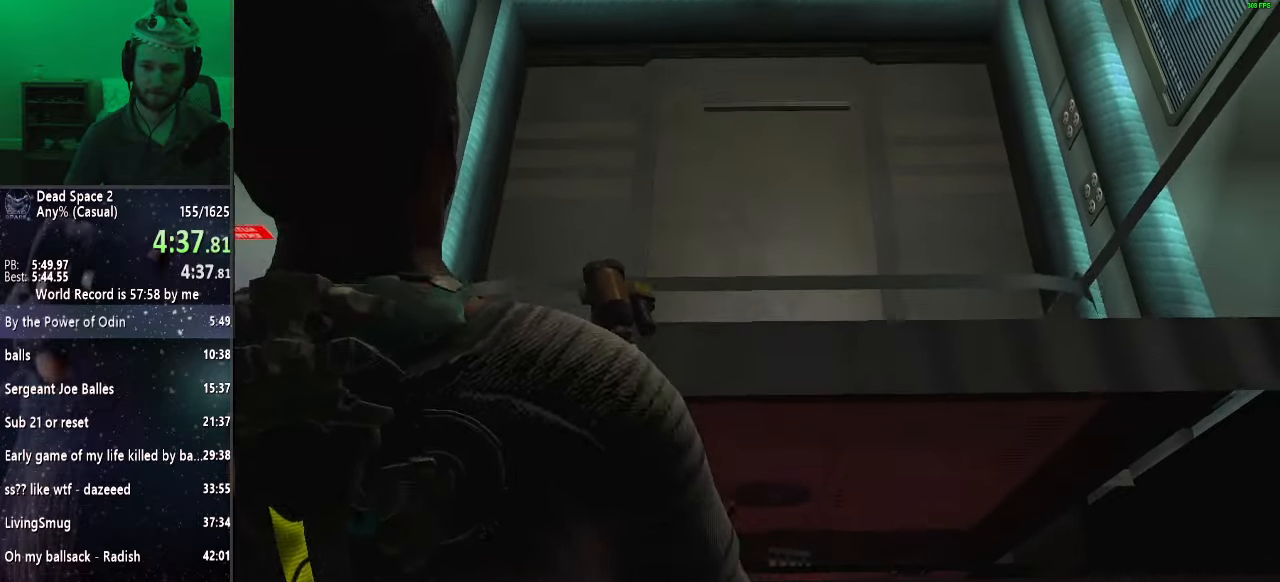
{"keys": ["shift", "w"], "mouse": [], "events": []}
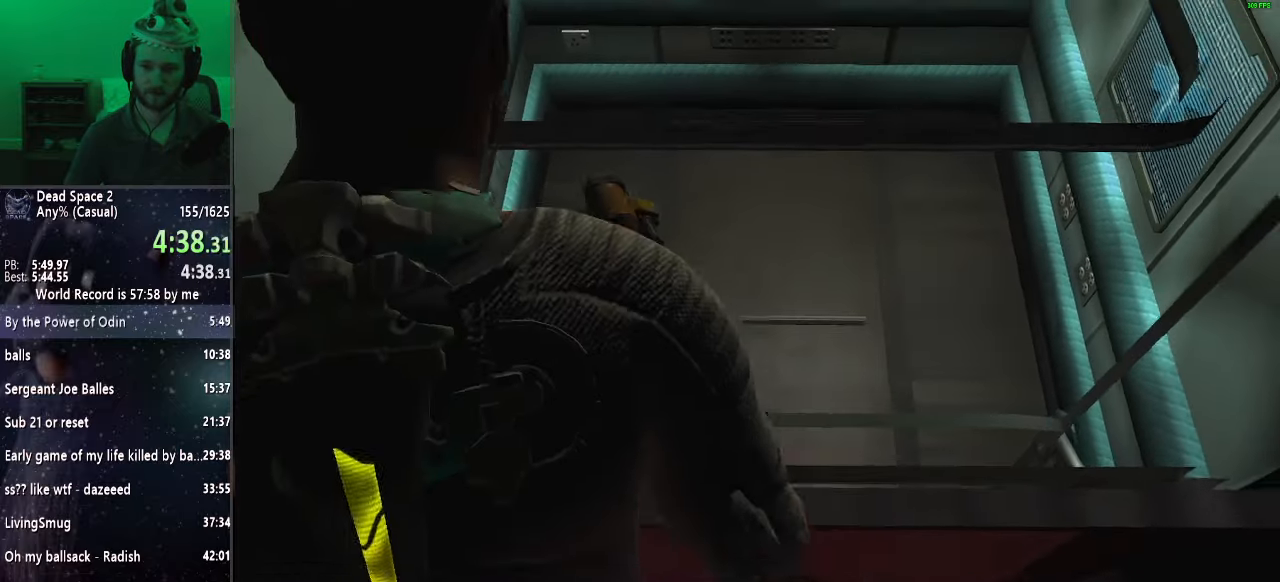
{"keys": ["shift", "w"], "mouse": [], "events": []}
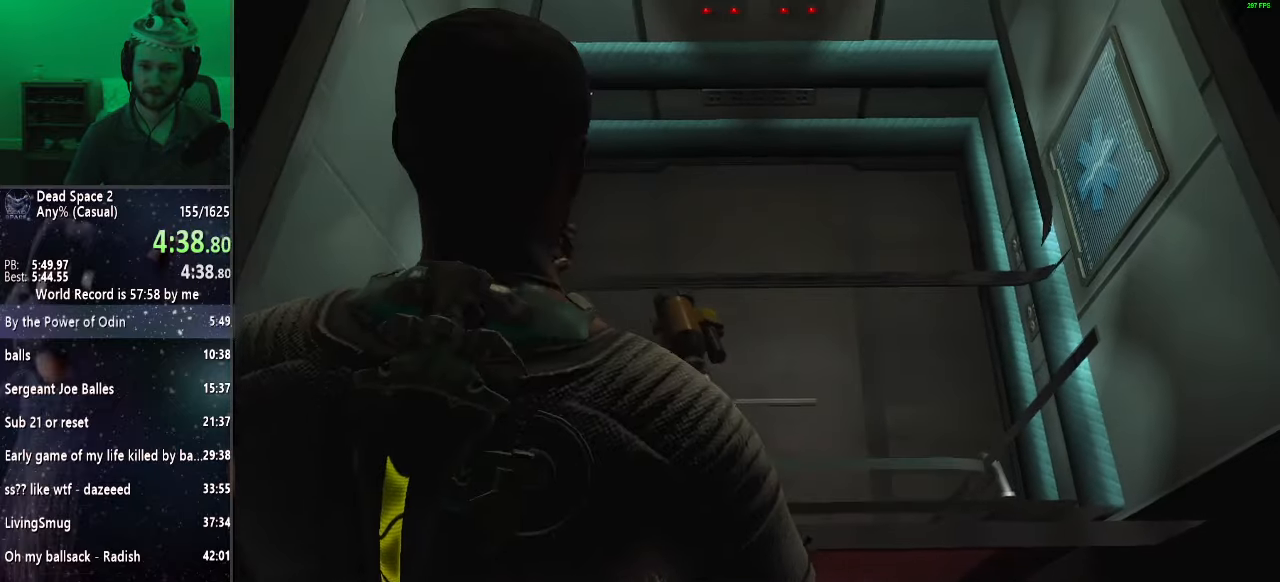
{"keys": ["shift", "w"], "mouse": ["right"], "events": [[467, "mouse_right", "down"]]}
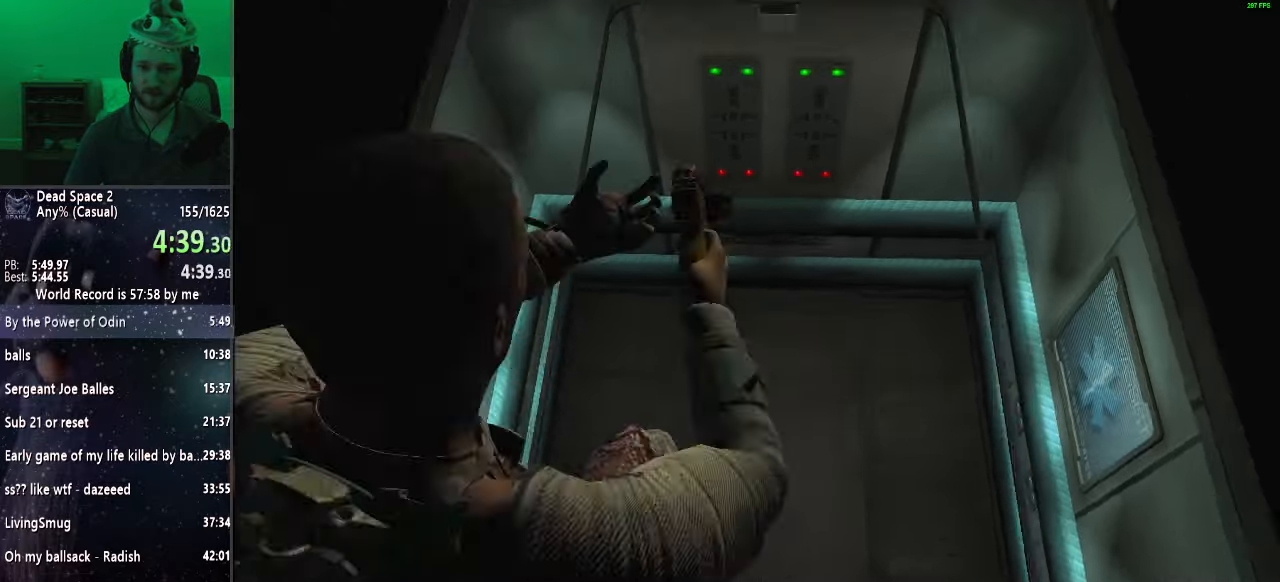
{"keys": ["shift"], "mouse": ["right"], "events": [[483, "w", "up"]]}
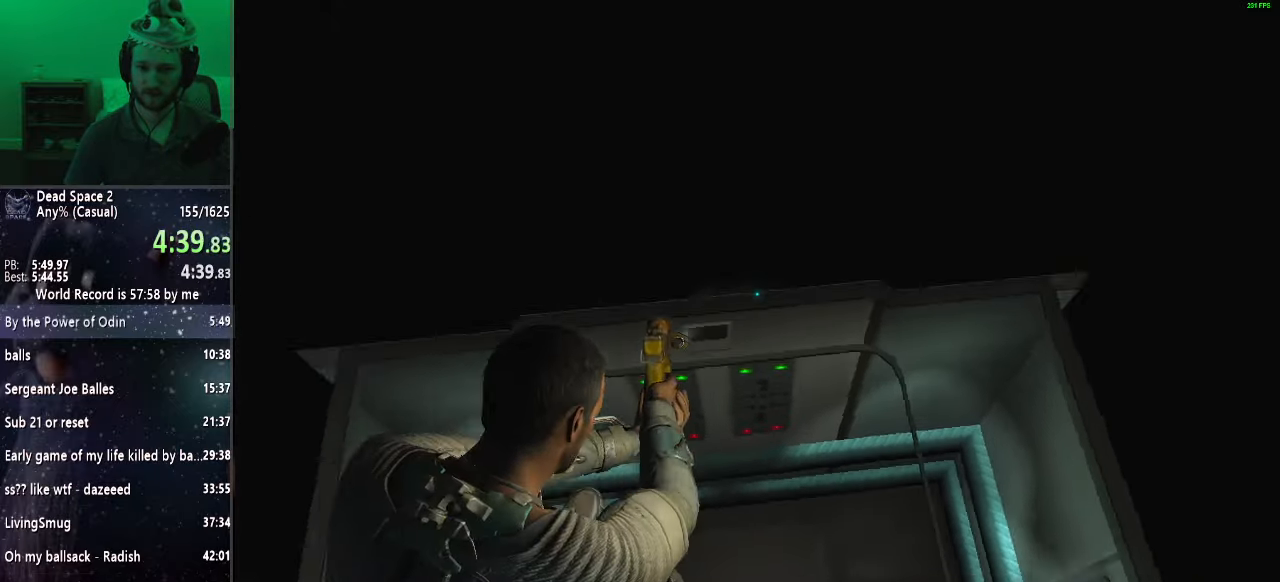
{"keys": ["s", "shift"], "mouse": ["right"], "events": [[450, "s", "down"]]}
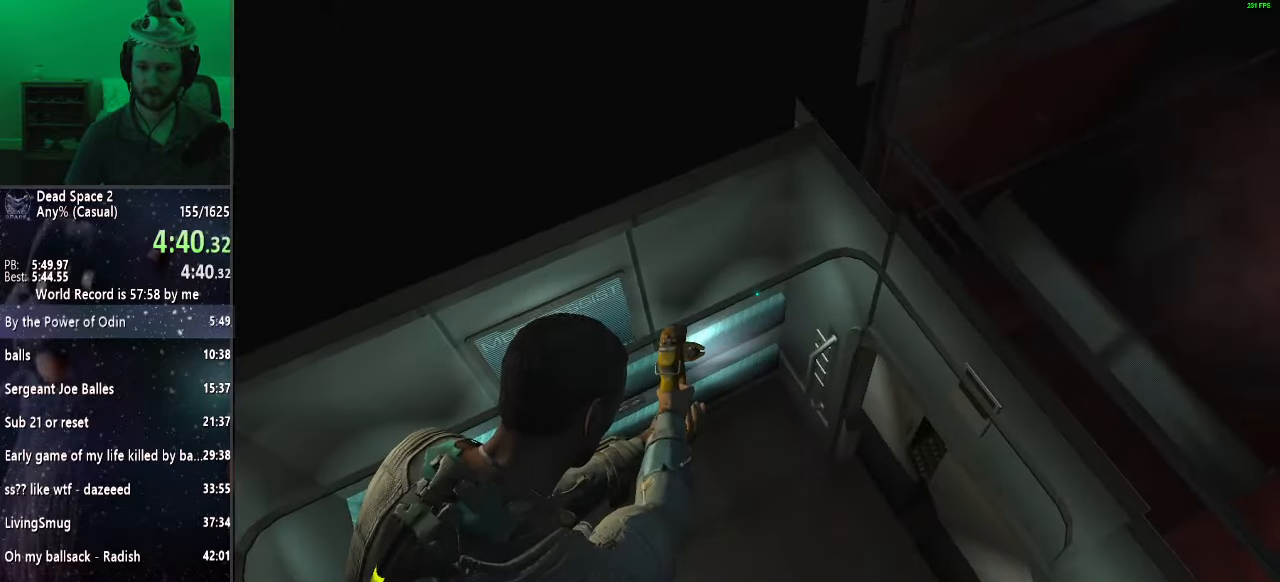
{"keys": ["s", "shift"], "mouse": [], "events": [[33, "mouse_right", "up"]]}
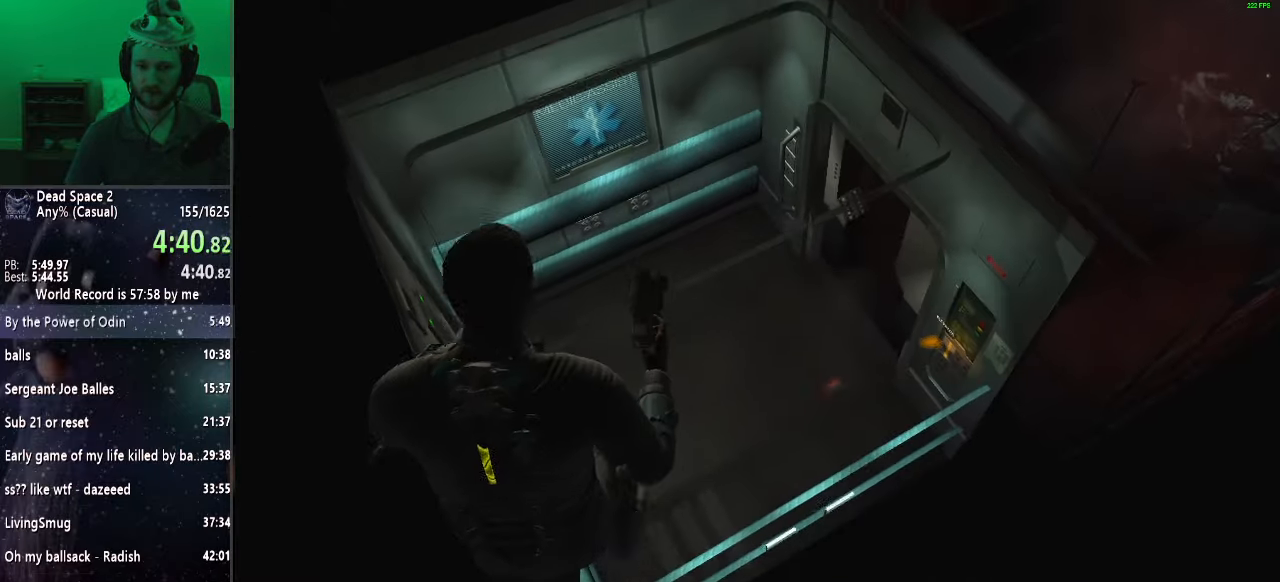
{"keys": [], "mouse": [], "events": [[433, "s", "up"], [433, "shift", "up"]]}
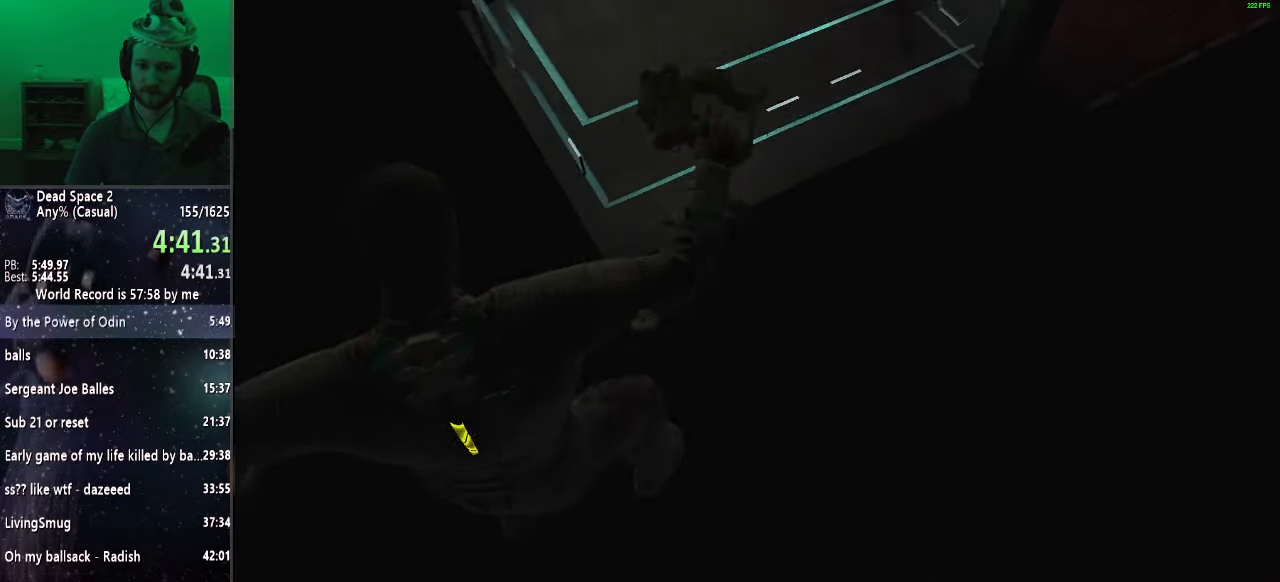
{"keys": [], "mouse": [], "events": []}
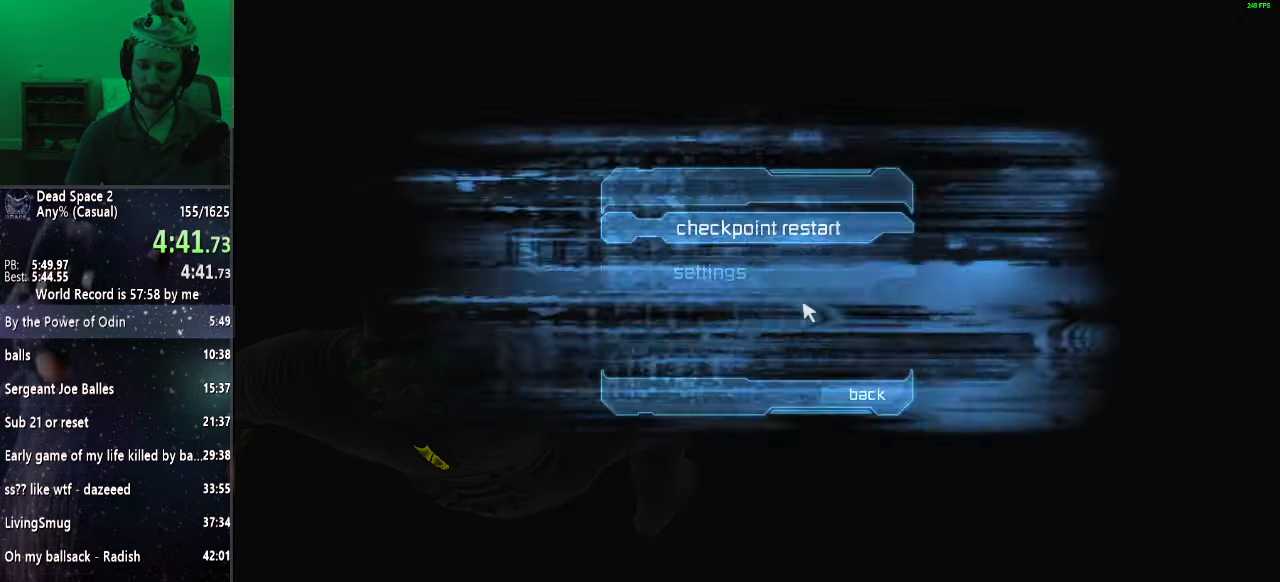
{"keys": [], "mouse": [], "events": []}
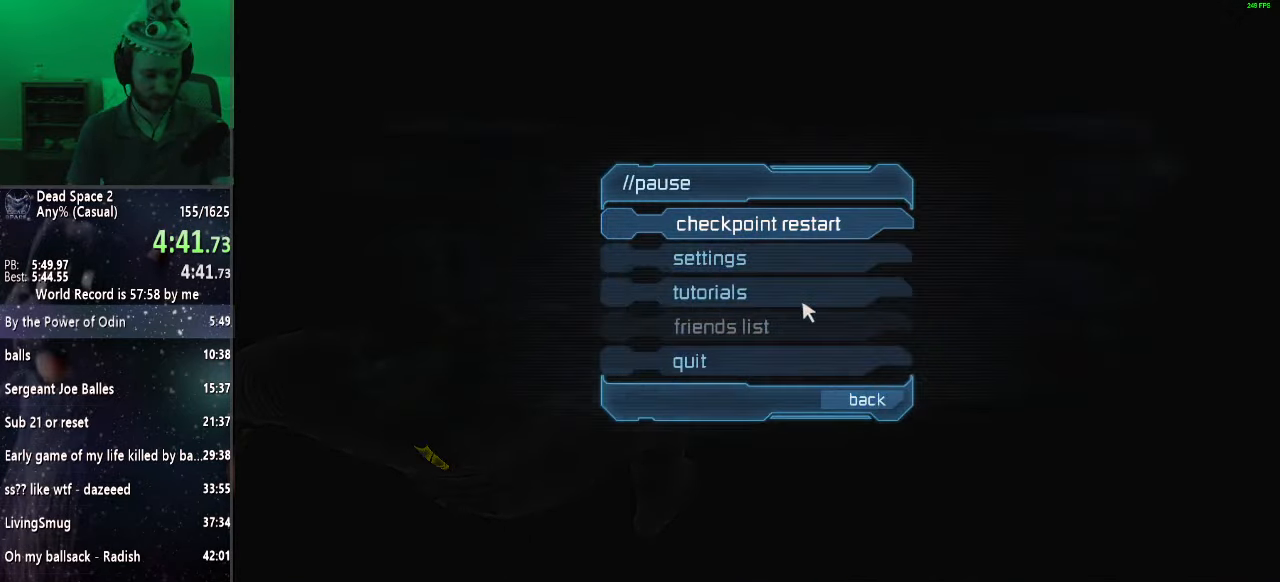
{"keys": [], "mouse": ["wheel_up"], "events": [[433, "mouse_wheel_up", "down"]]}
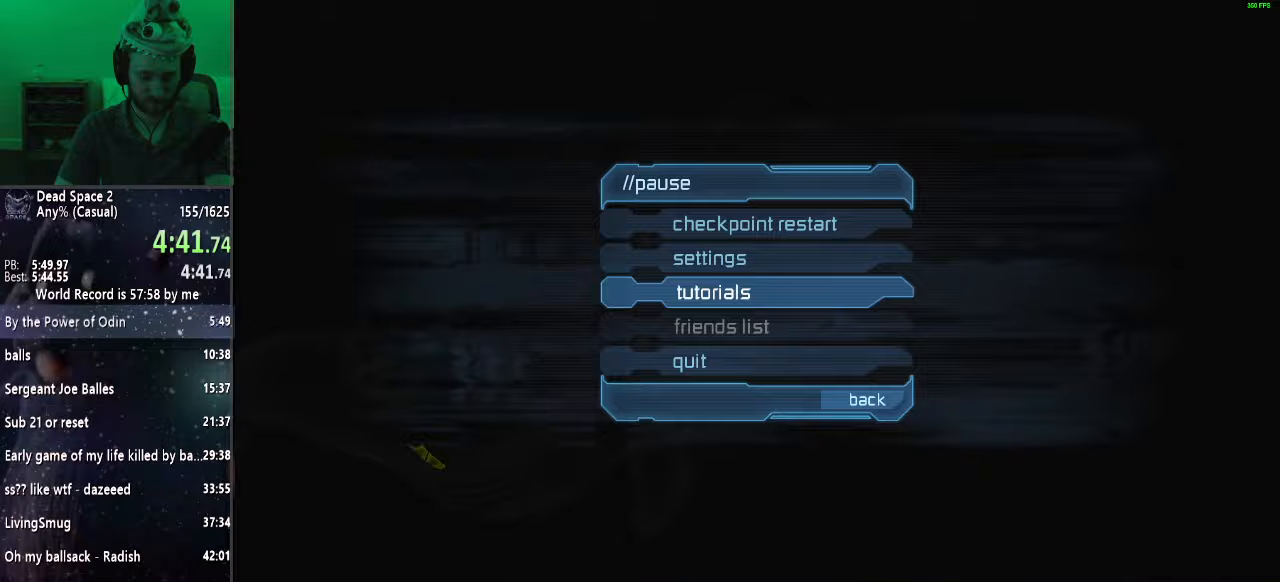
{"keys": [], "mouse": ["wheel_up"], "events": [[167, "mouse_wheel_up", "up"], [450, "mouse_wheel_up", "down"]]}
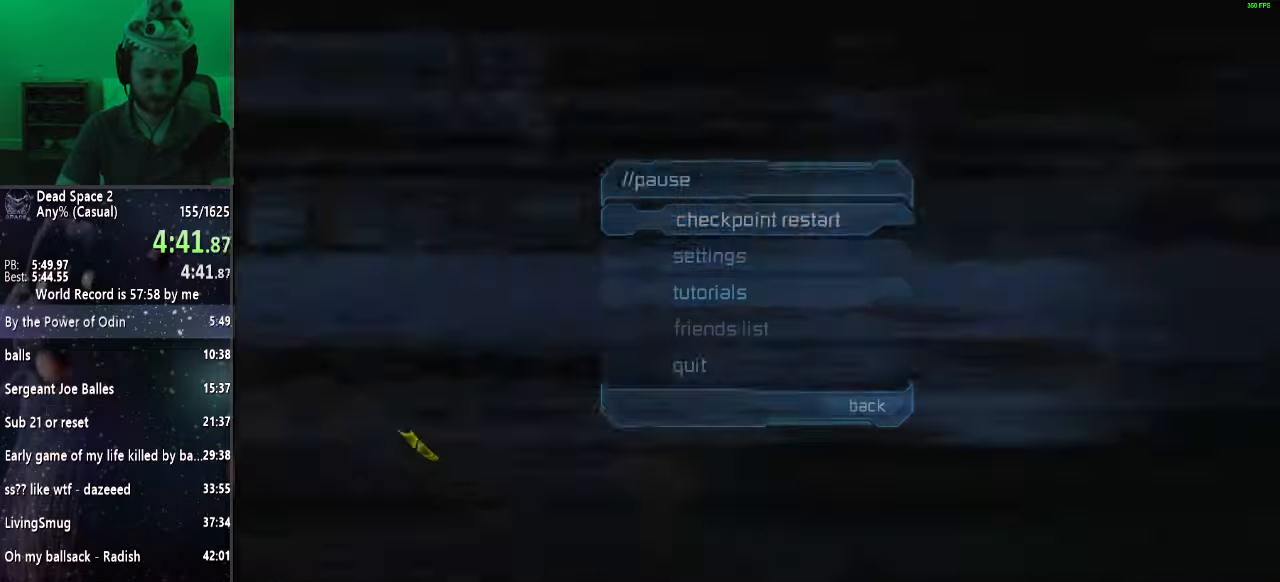
{"keys": [], "mouse": ["wheel_up"], "events": [[183, "mouse_wheel_up", "up"], [417, "mouse_wheel_up", "down"]]}
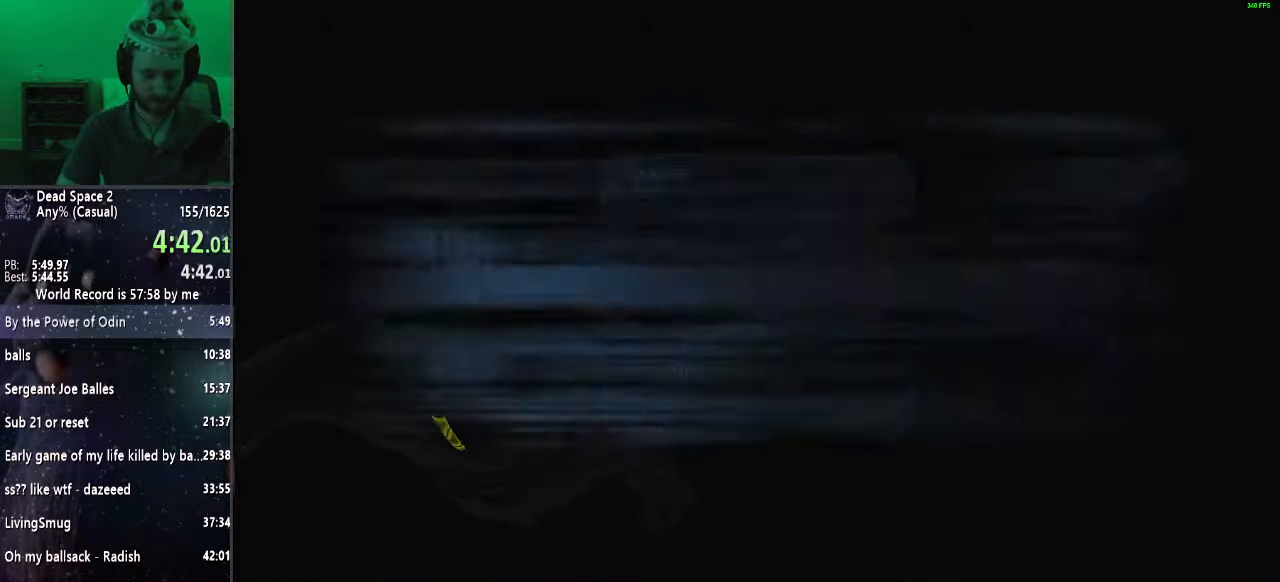
{"keys": [], "mouse": ["wheel_up"], "events": [[150, "mouse_wheel_up", "up"], [333, "mouse_wheel_up", "down"]]}
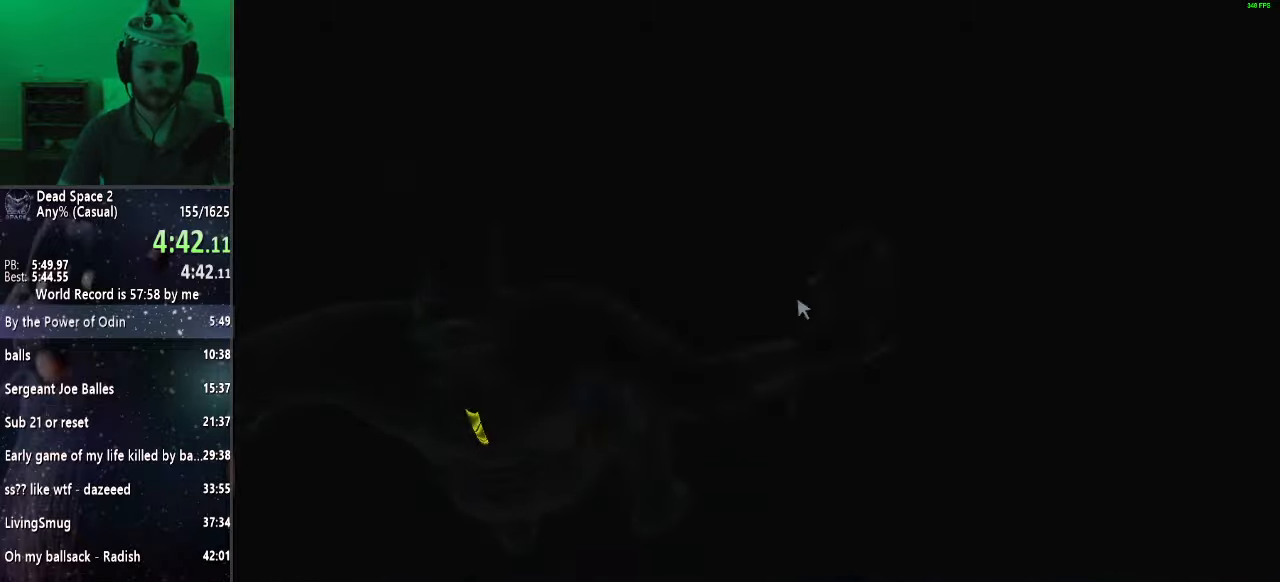
{"keys": [], "mouse": [], "events": [[83, "mouse_wheel_up", "up"], [317, "mouse_wheel_up", "down"], [450, "mouse_wheel_up", "up"]]}
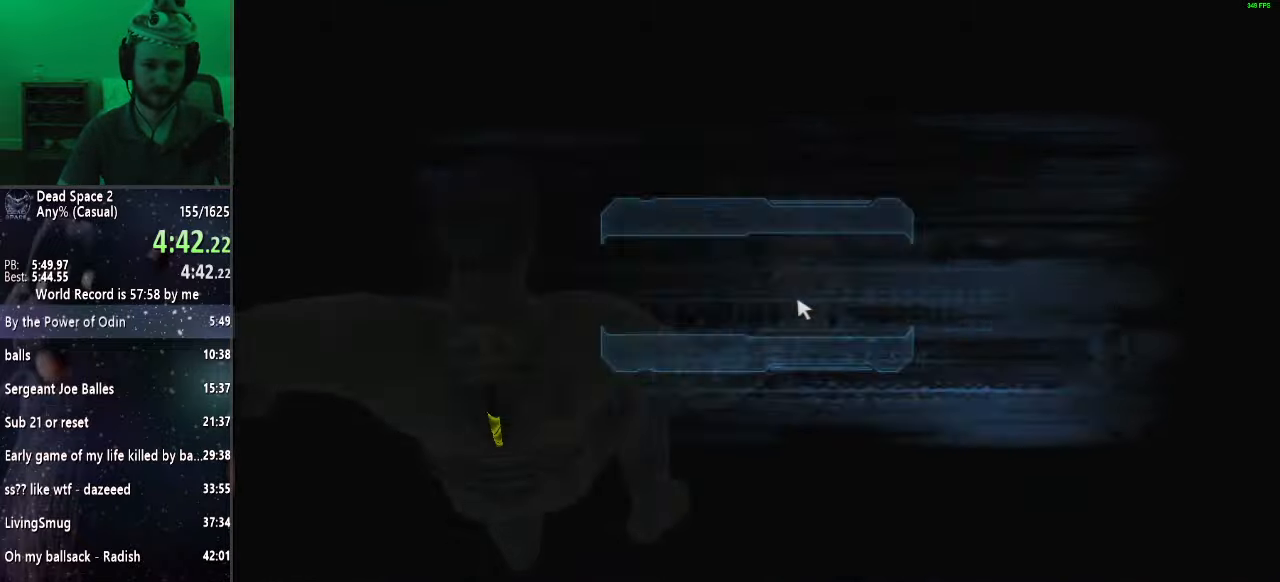
{"keys": [], "mouse": ["wheel_up"], "events": [[367, "mouse_wheel_up", "down"]]}
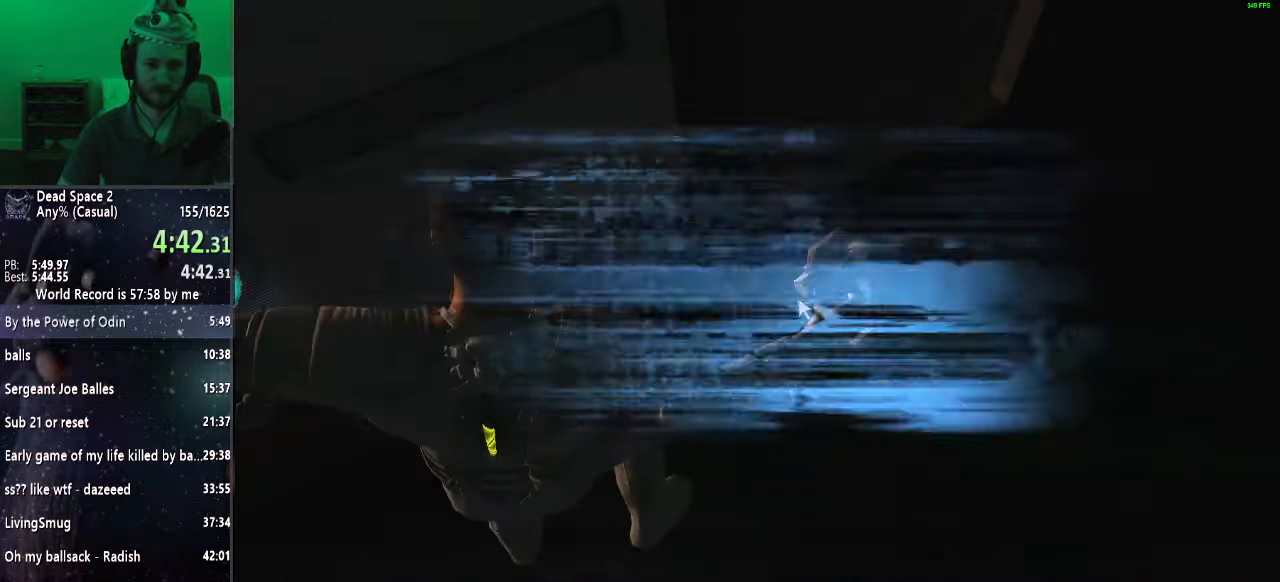
{"keys": [], "mouse": [], "events": [[67, "mouse_wheel_up", "up"]]}